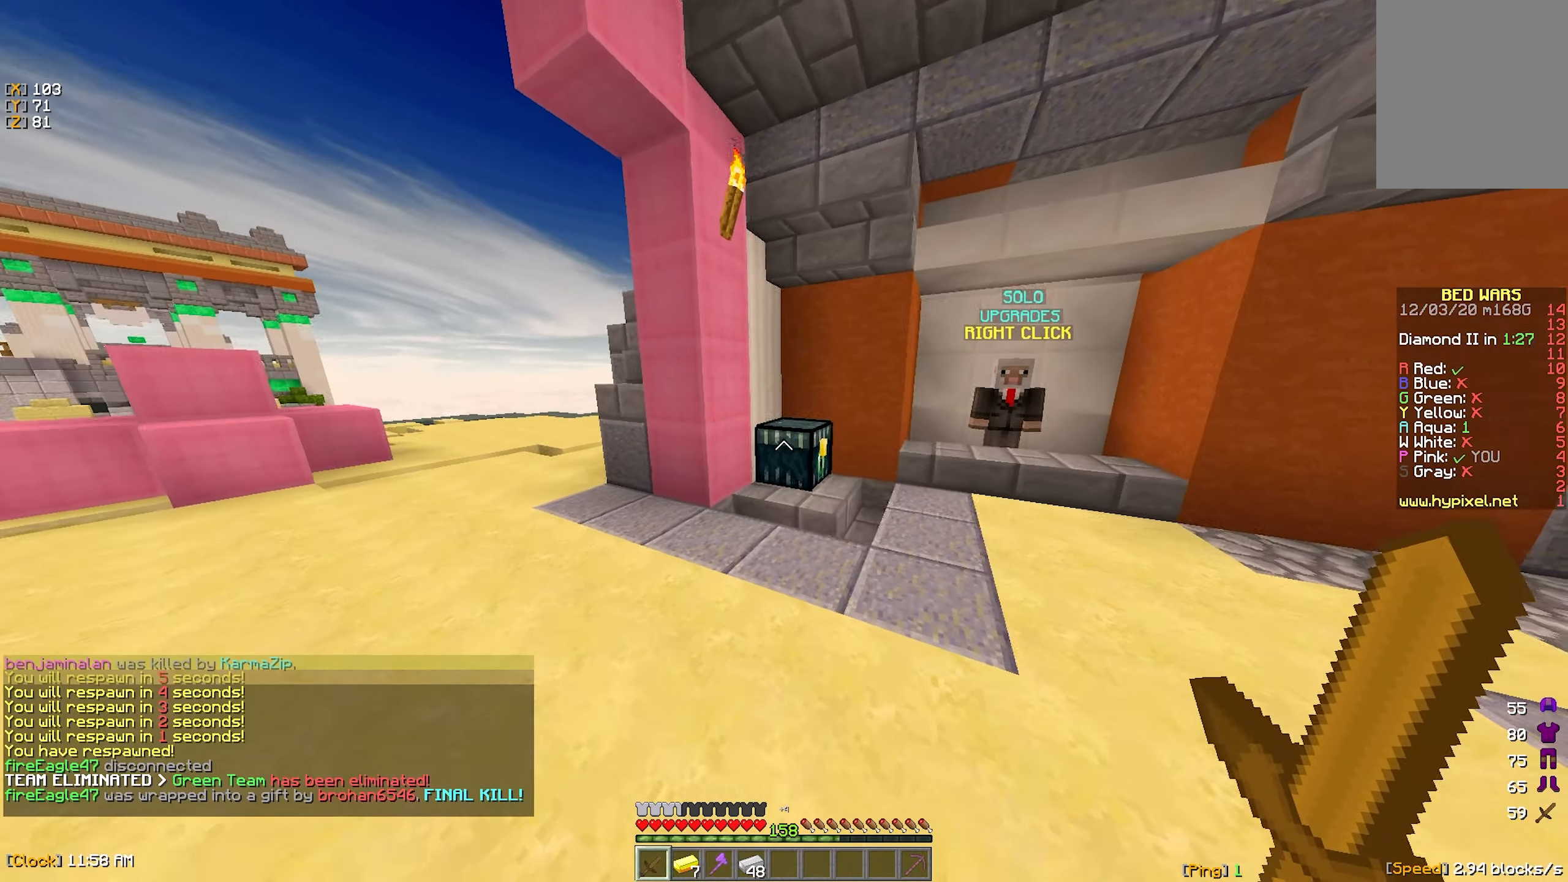
Gameplay with keyboard and mouse; each line is a JSON object with the keys and mouse buttons held at the frame after it. "events" lists presses ("down") and releases ("up") of "a", "d", "s", "w", "mouse_left" and "mouse_right" between this image and that frame as [ms after this image, input, new state], when the widget could be followed in between. "mouse_left", "mouse_right" = the "left", "right" buttons of the "mouse" list. No other keys are recorded. Fast repeated clicks can show as one long hold. Mouse movement is not recorded.
{"keys": ["w"], "mouse": [], "events": [[84, "a", "up"], [184, "d", "down"], [283, "d", "up"], [283, "w", "down"]]}
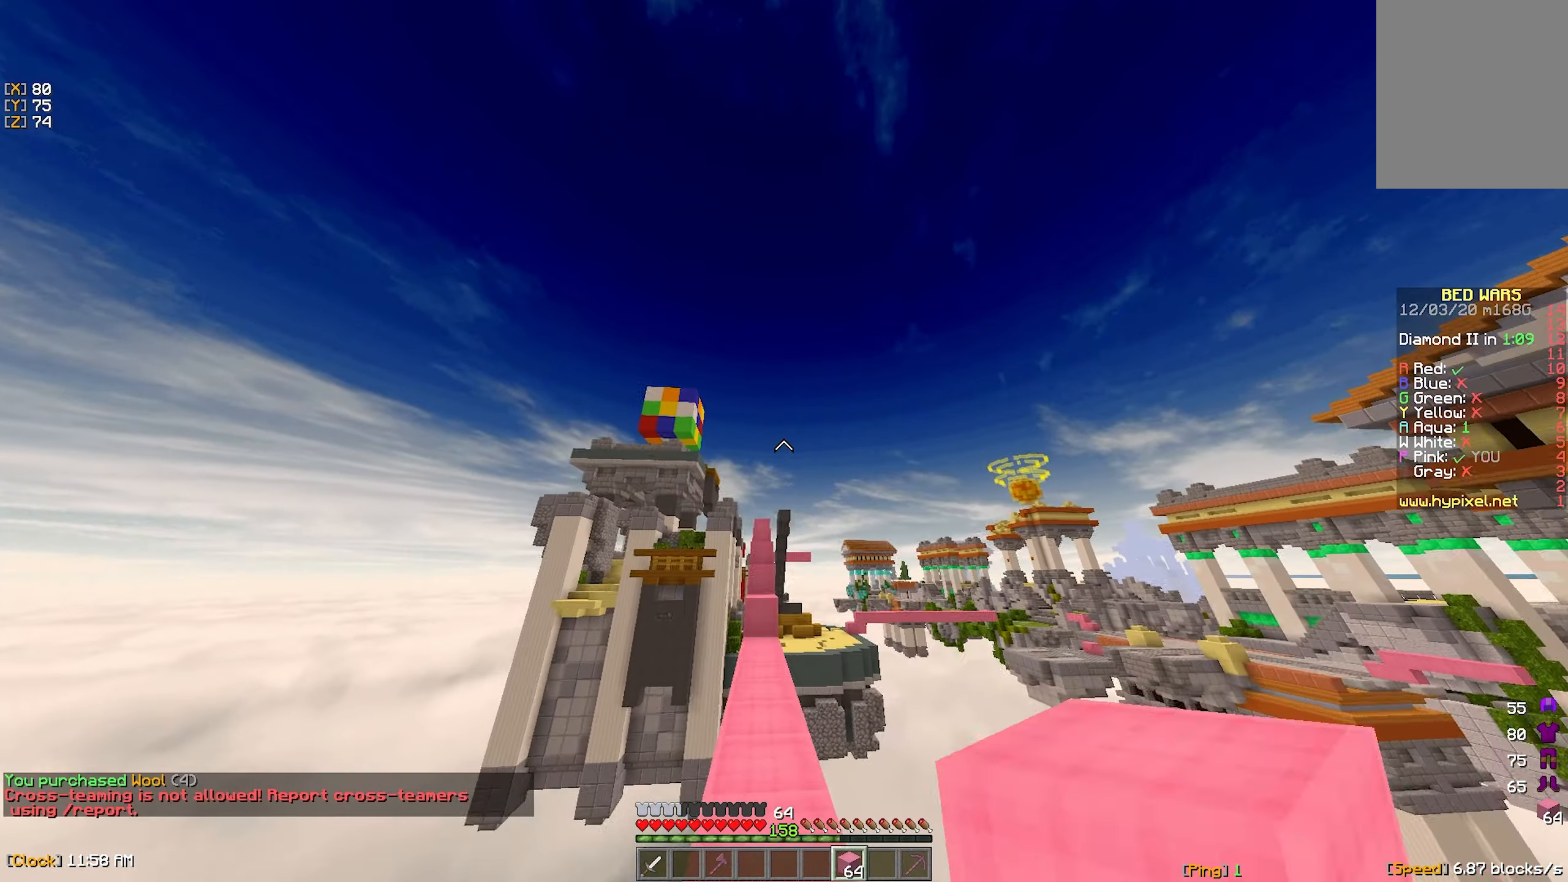
{"keys": ["w"], "mouse": ["left"], "events": [[300, "mouse_left", "down"], [416, "mouse_left", "up"], [466, "mouse_left", "down"]]}
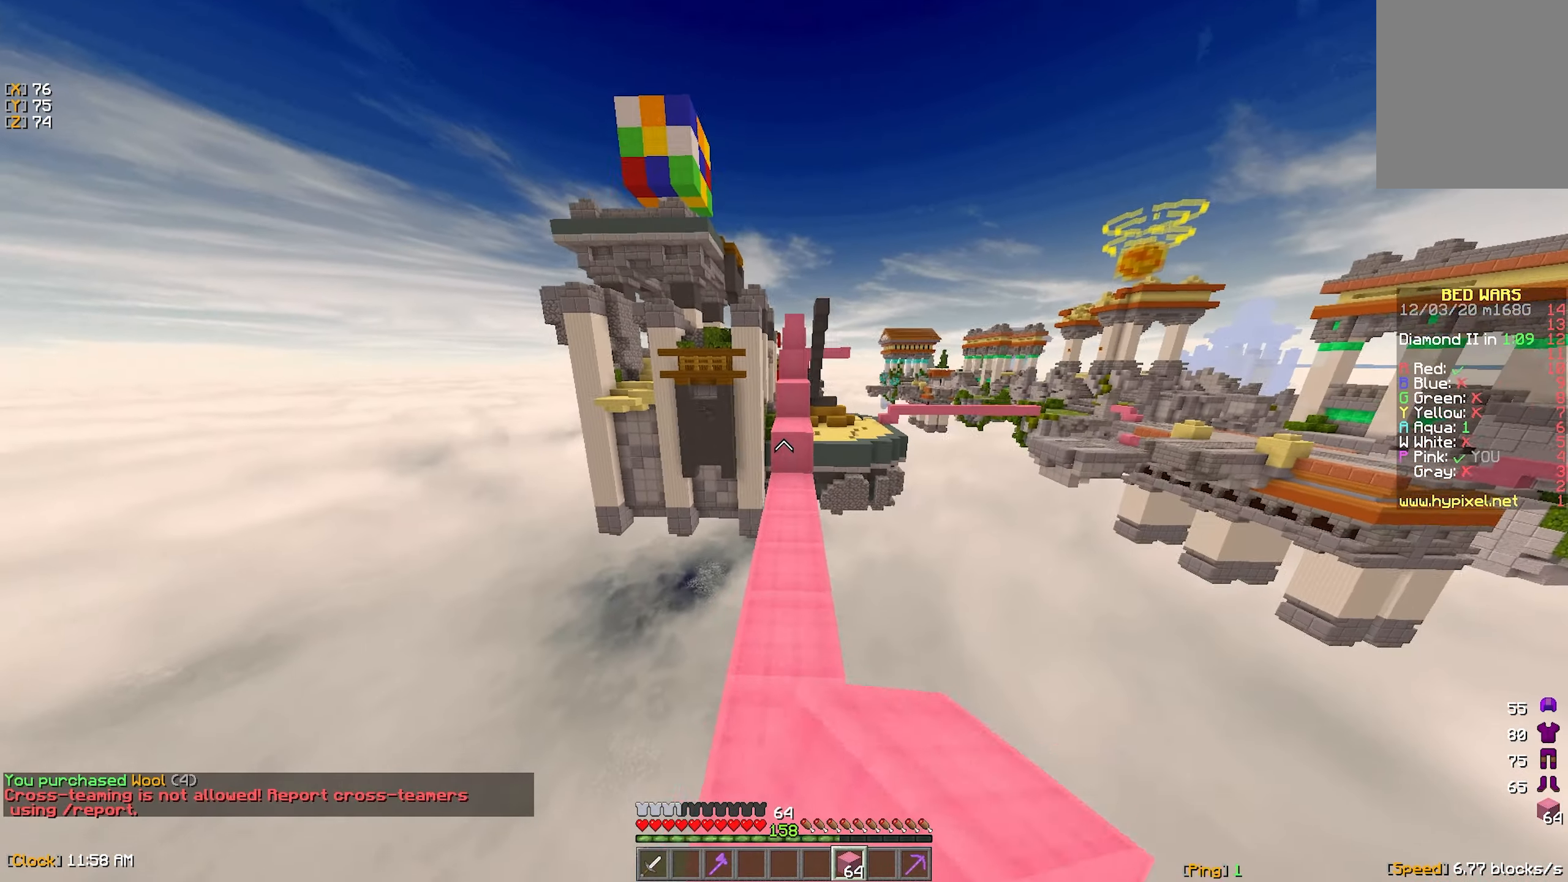
{"keys": ["w"], "mouse": ["right"], "events": [[66, "mouse_left", "up"], [166, "mouse_left", "down"], [283, "mouse_left", "up"], [483, "mouse_right", "down"]]}
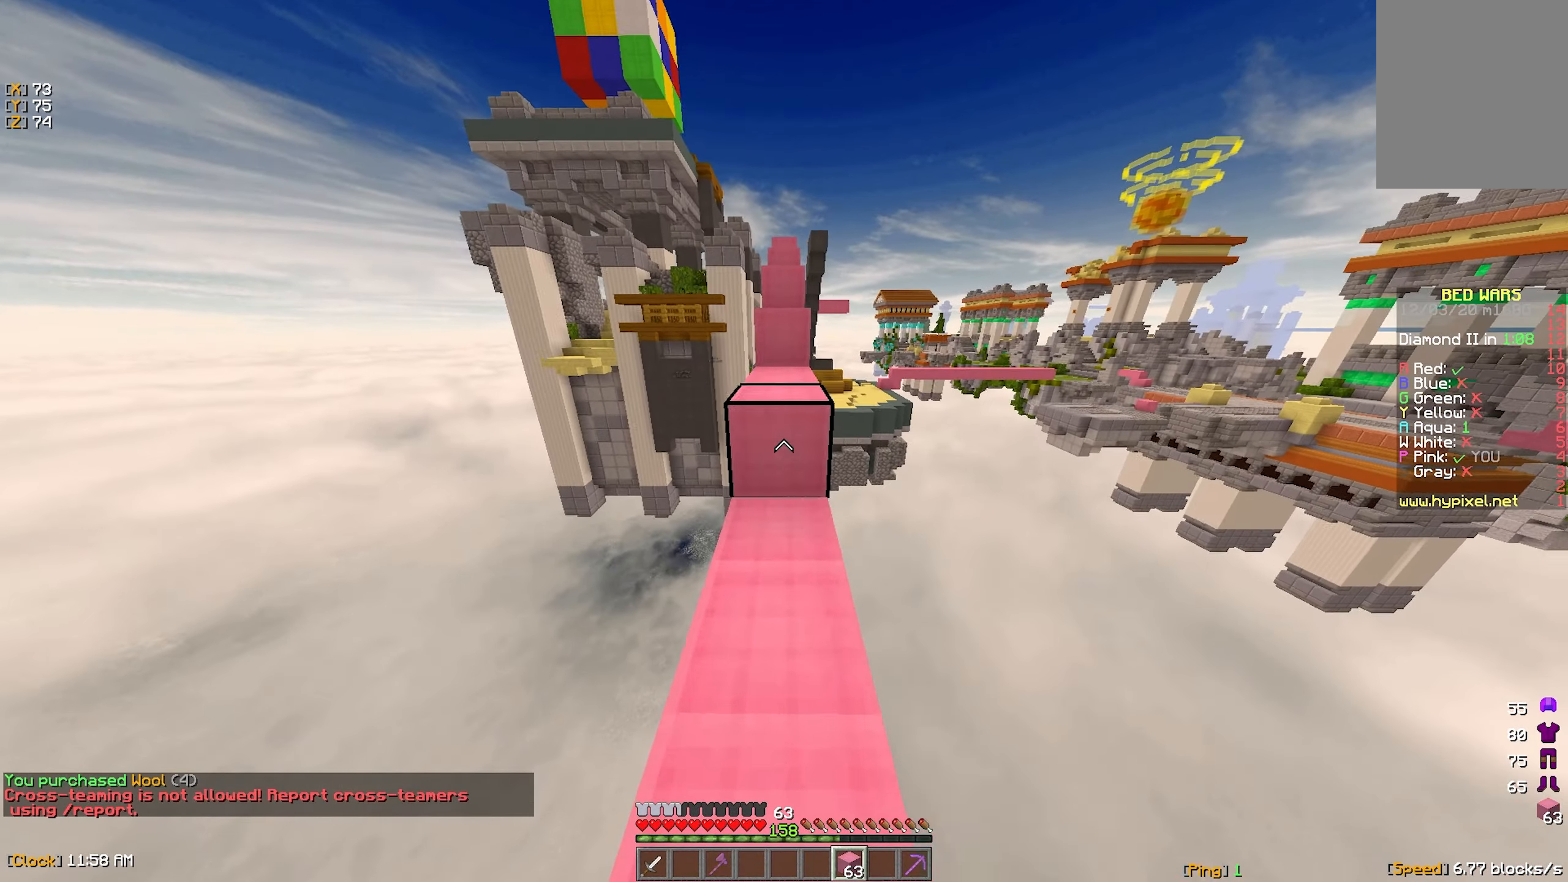
{"keys": ["w"], "mouse": [], "events": [[83, "mouse_right", "up"]]}
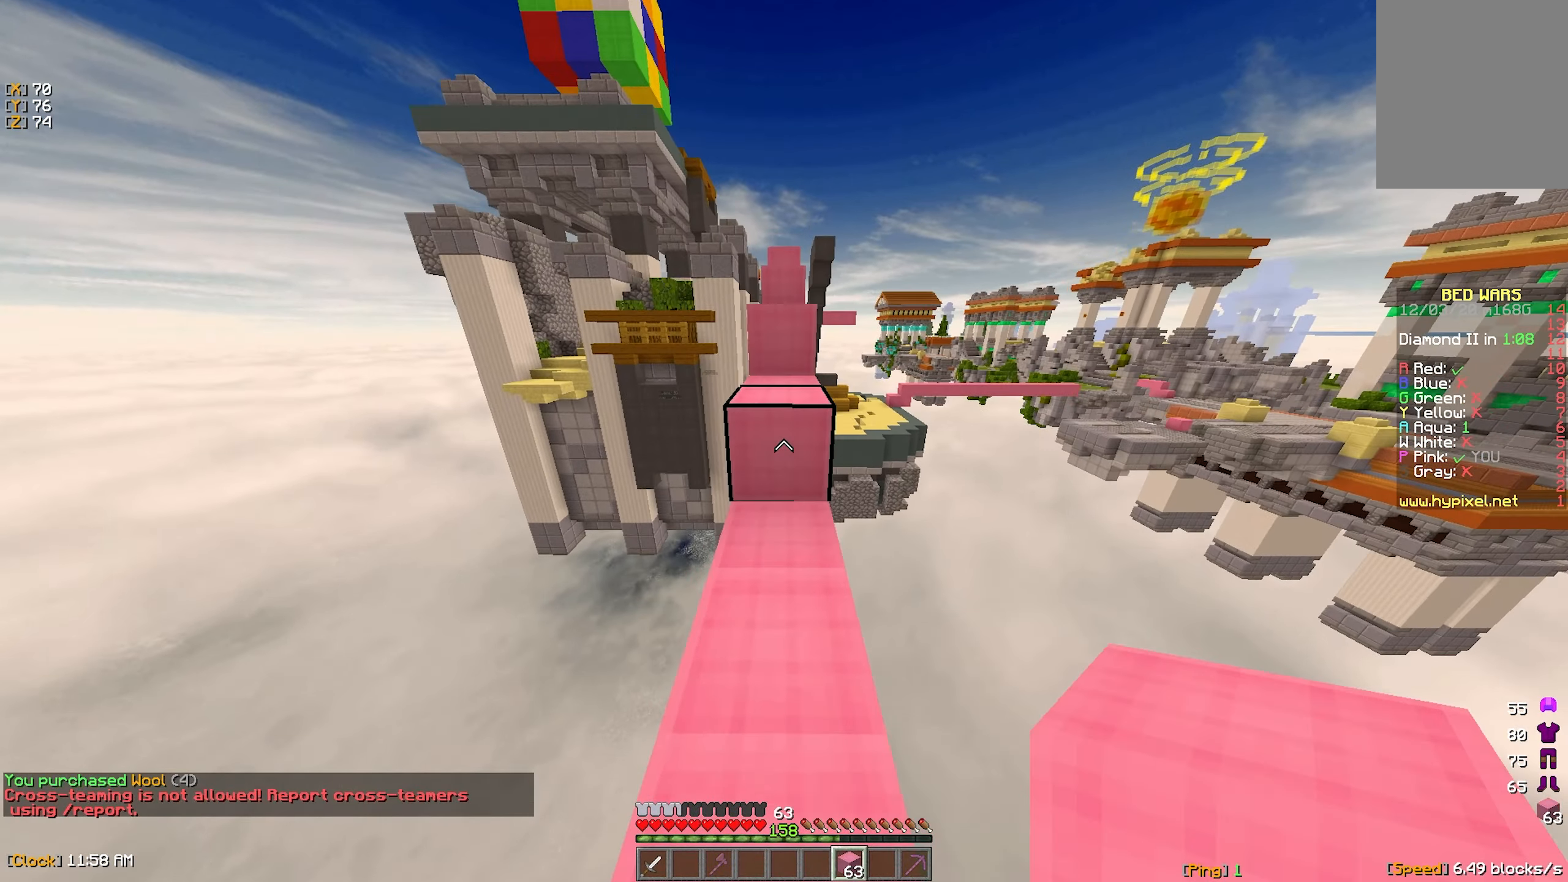
{"keys": ["w"], "mouse": [], "events": []}
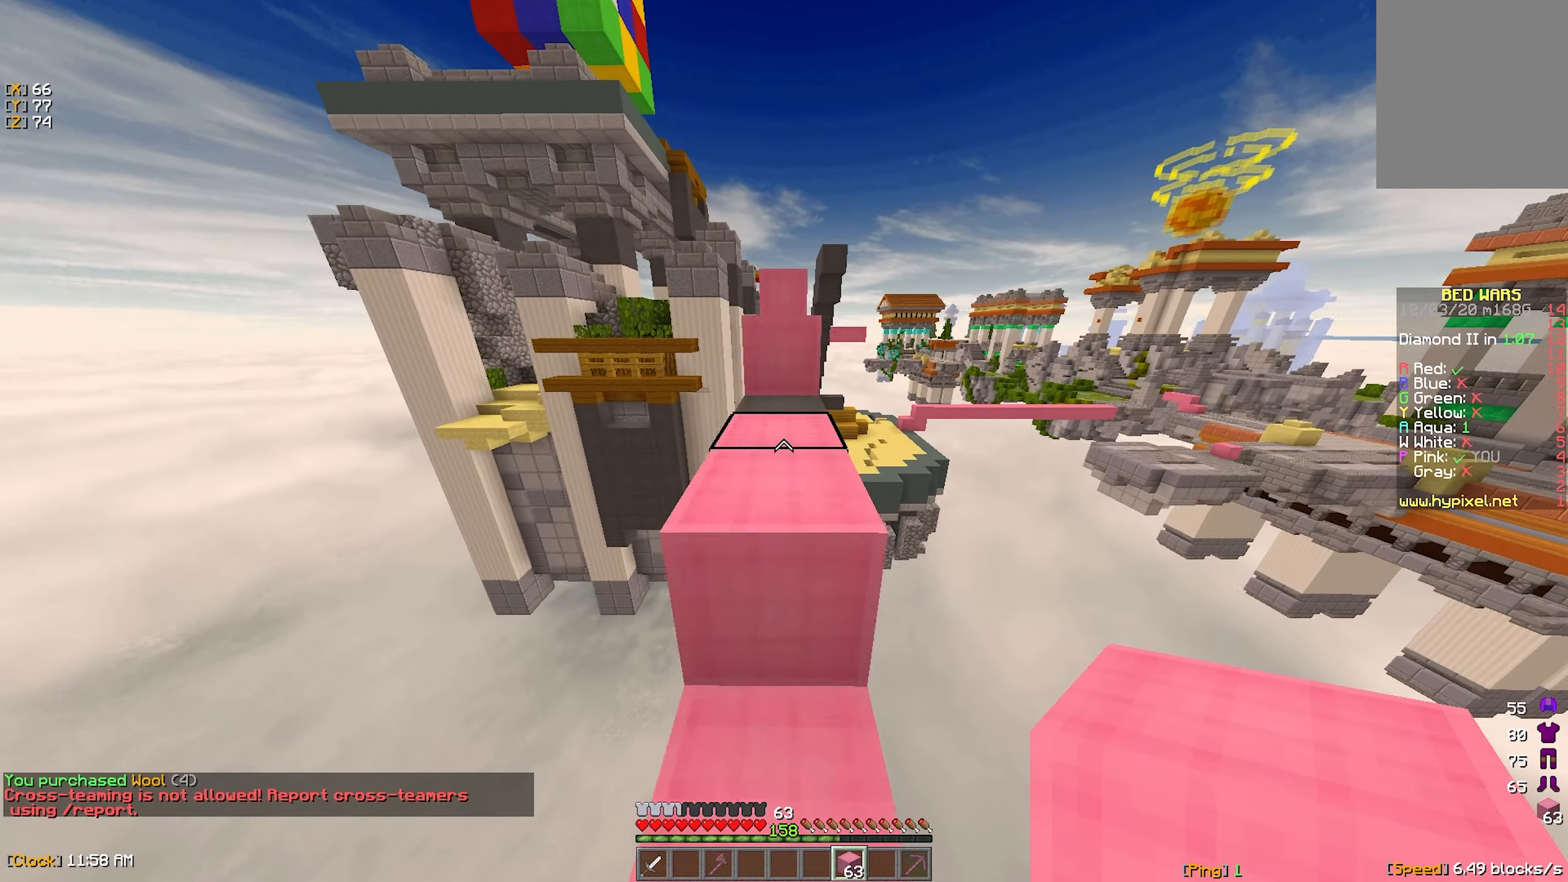
{"keys": ["w"], "mouse": [], "events": []}
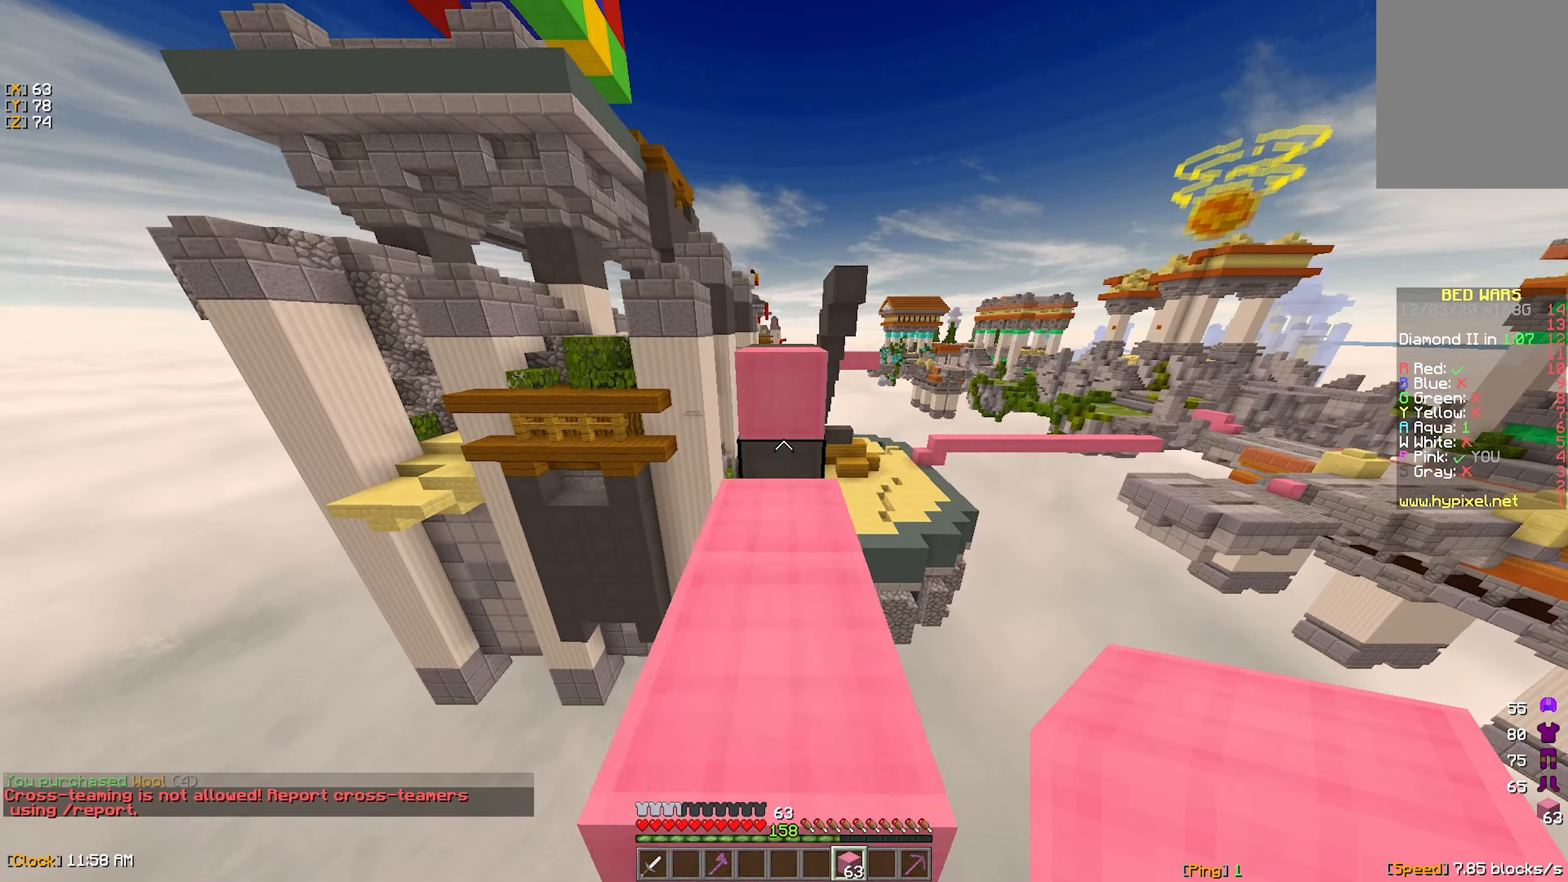
{"keys": ["w"], "mouse": [], "events": []}
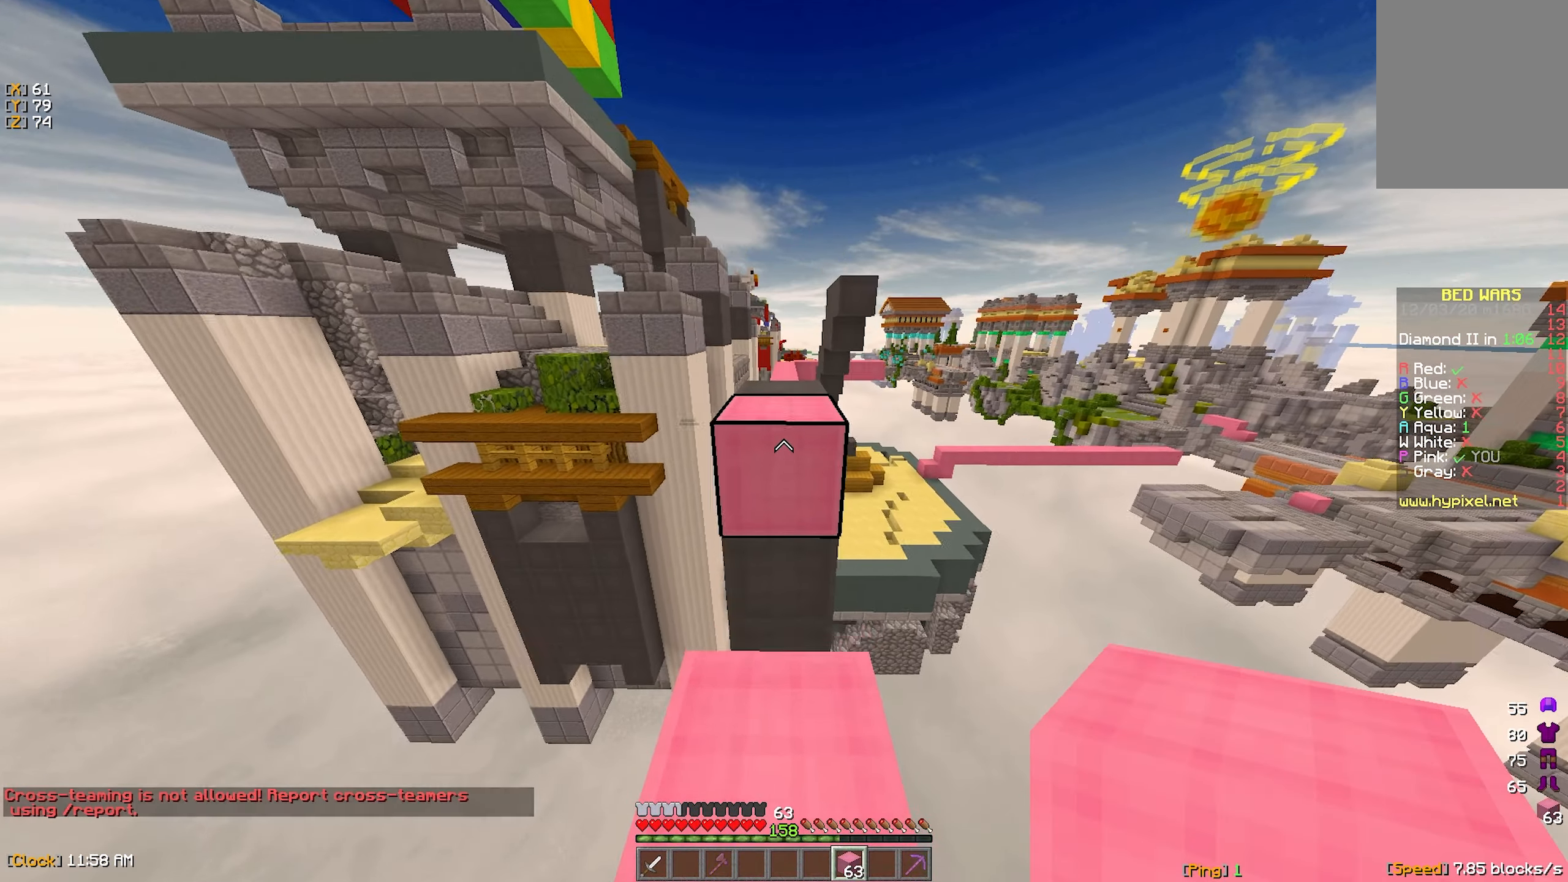
{"keys": ["w"], "mouse": [], "events": []}
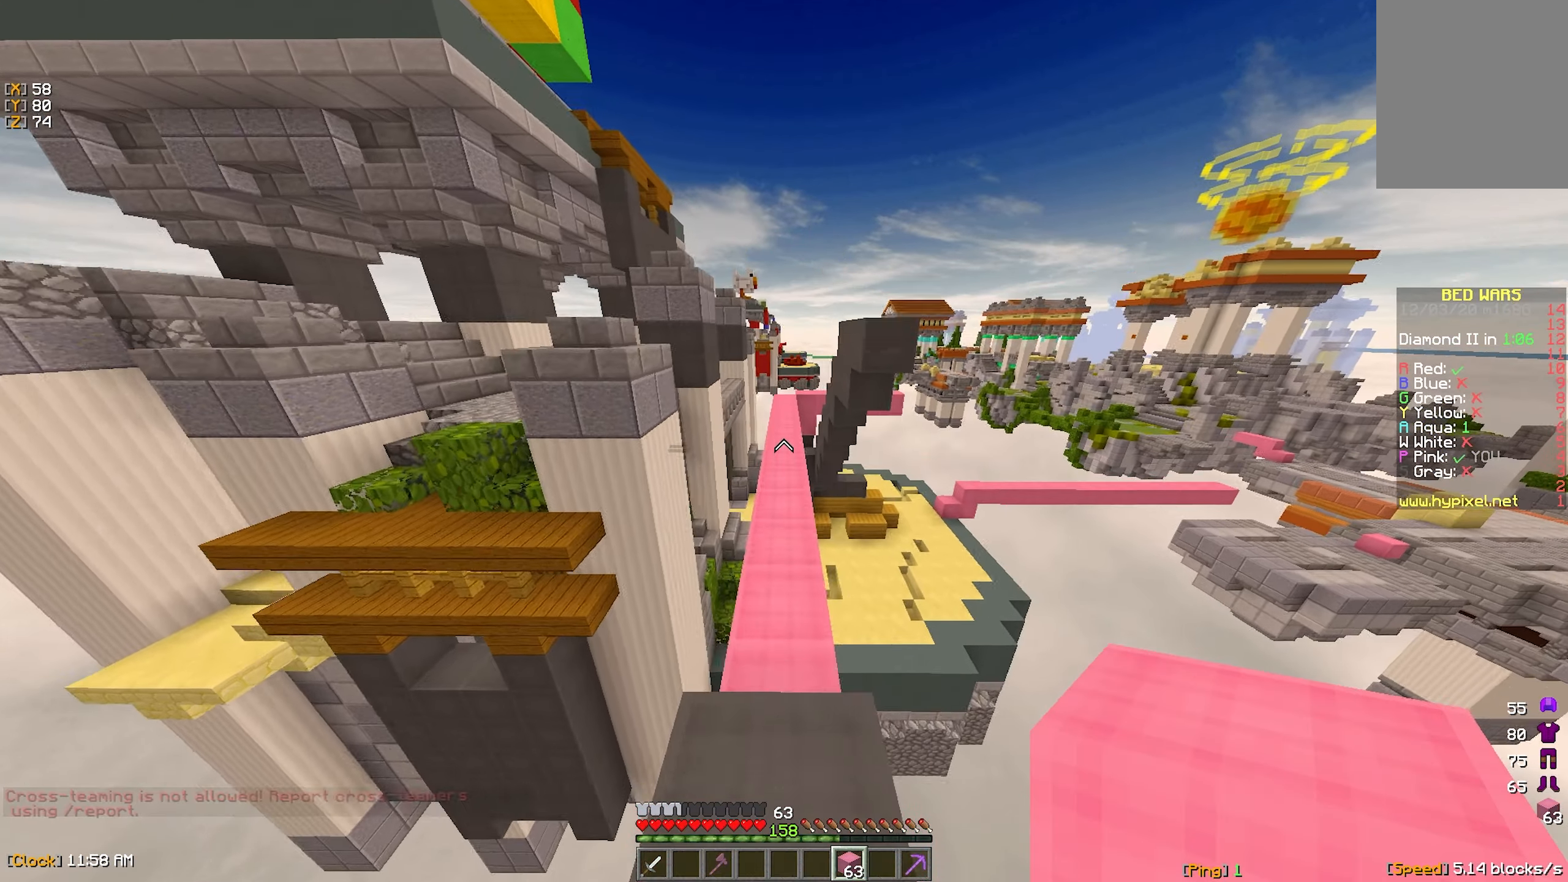
{"keys": ["w"], "mouse": ["right"], "events": [[366, "mouse_right", "down"]]}
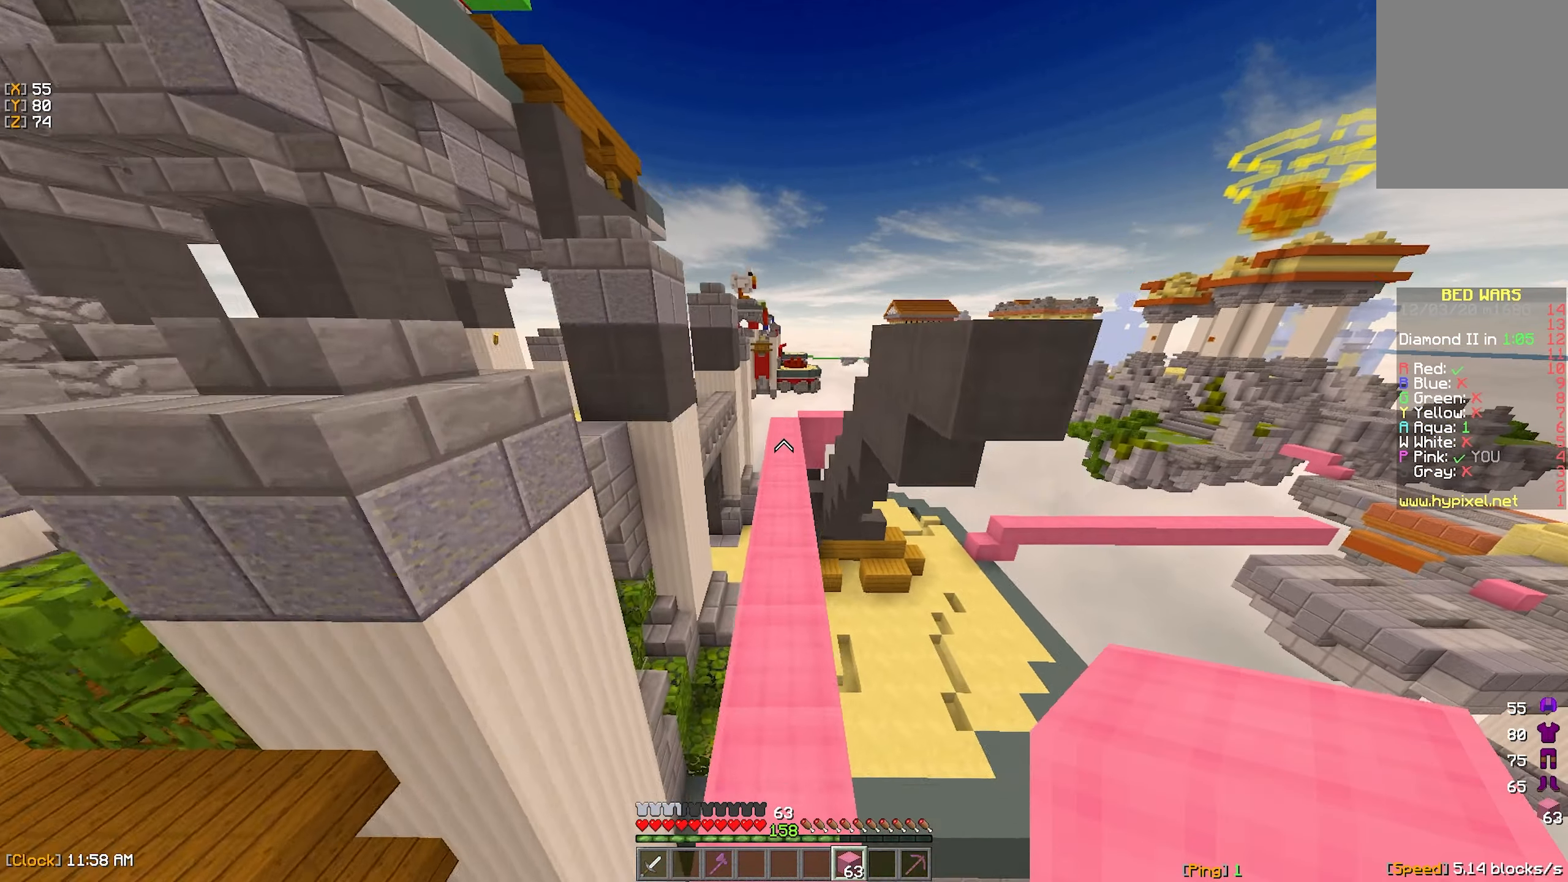
{"keys": ["a", "w"], "mouse": [], "events": [[16, "mouse_right", "up"], [500, "a", "down"]]}
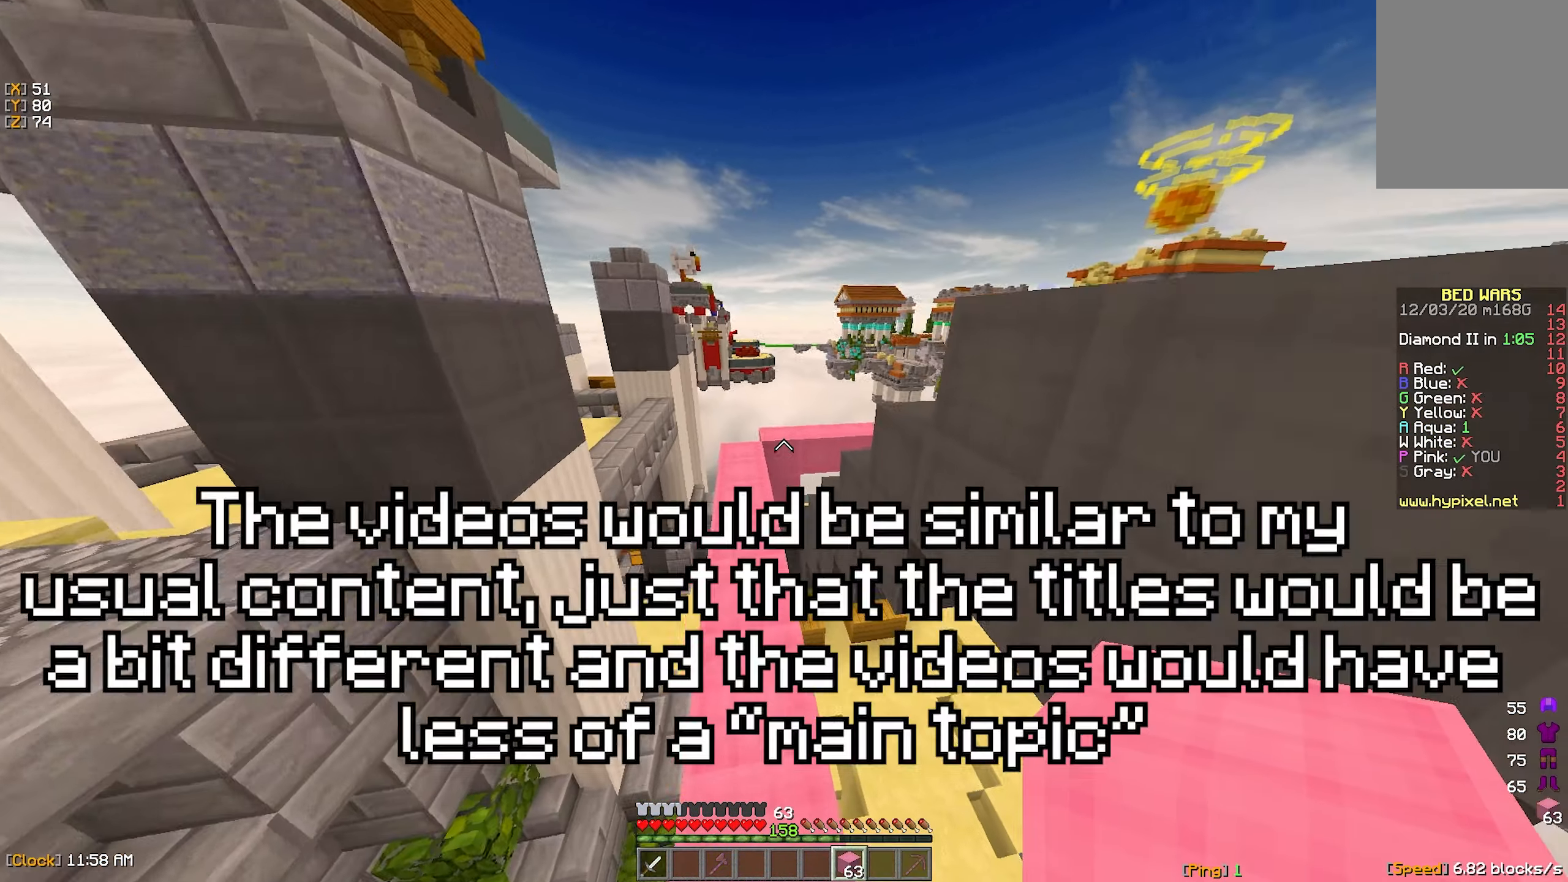
{"keys": ["w"], "mouse": [], "events": [[250, "a", "up"]]}
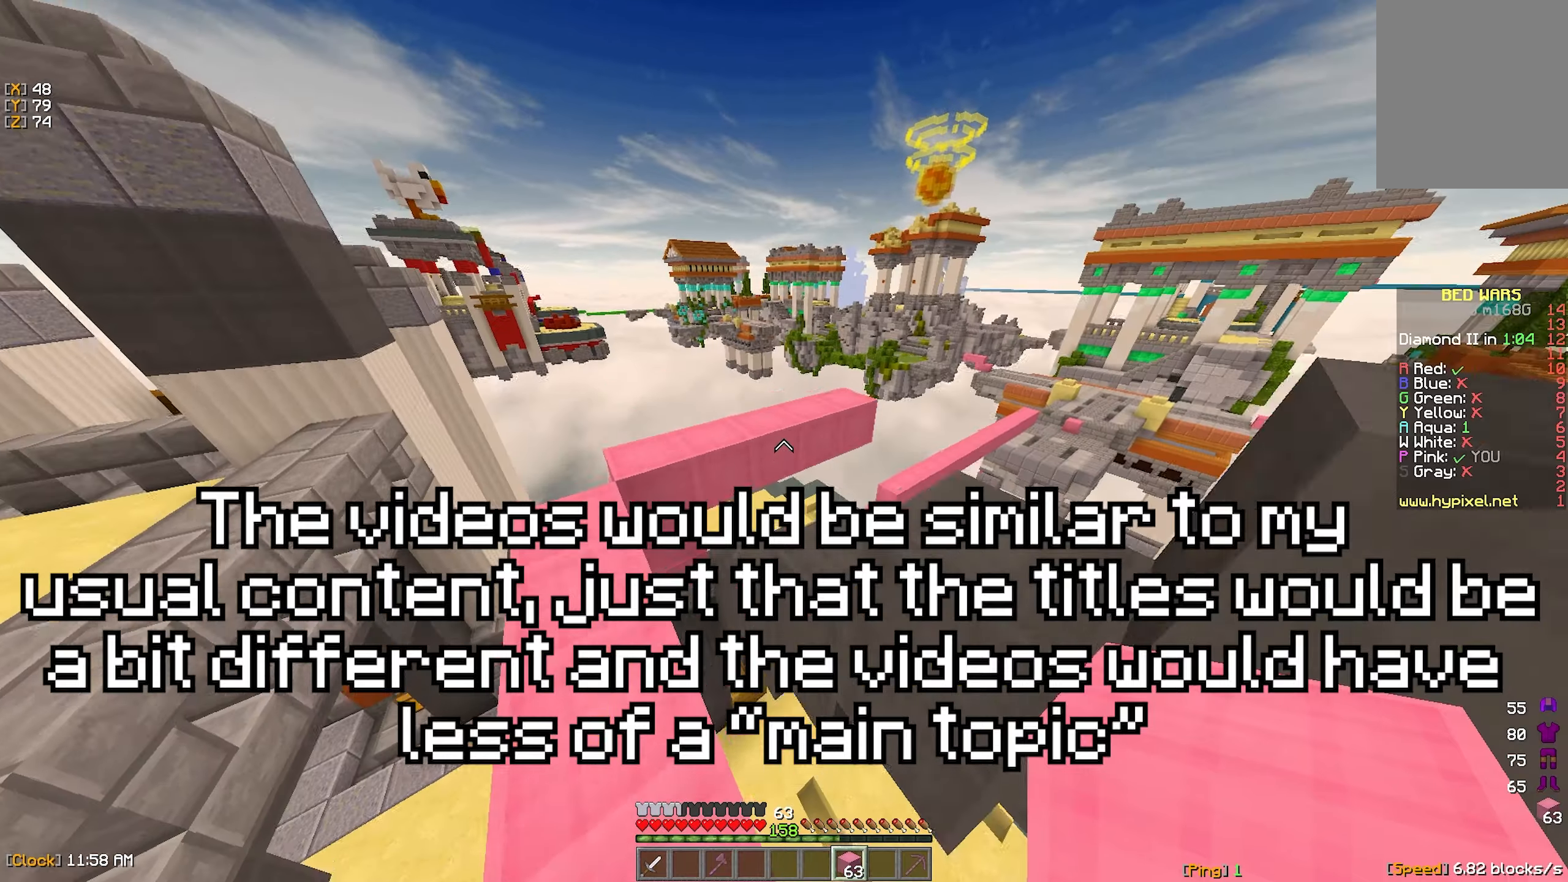
{"keys": ["d", "w"], "mouse": [], "events": [[367, "d", "down"]]}
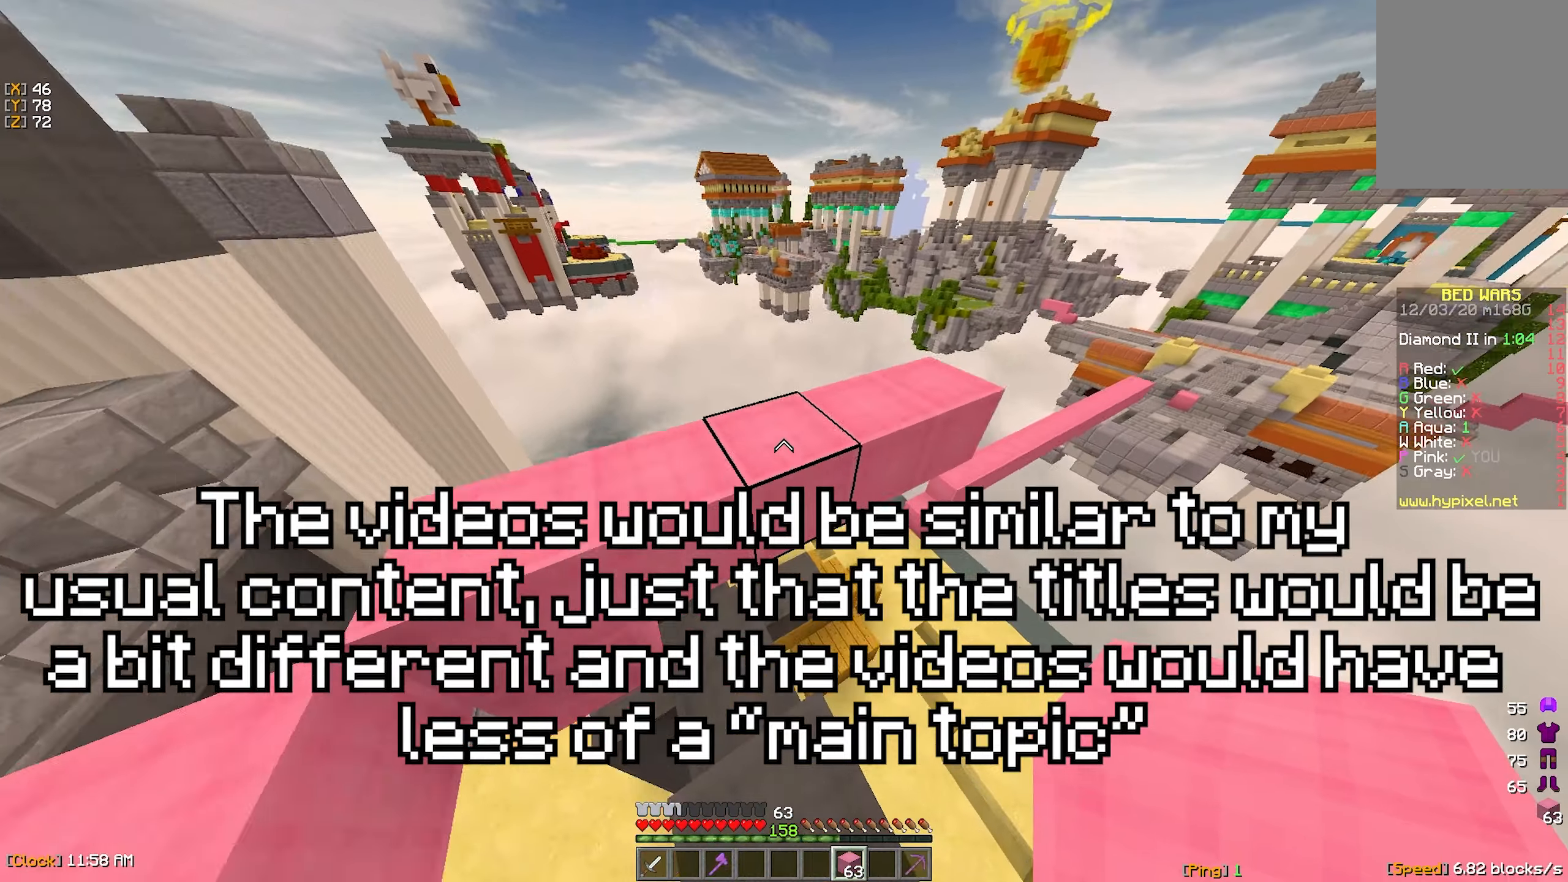
{"keys": ["d"], "mouse": [], "events": [[50, "d", "up"], [67, "a", "down"], [150, "w", "up"], [300, "d", "down"], [333, "a", "up"]]}
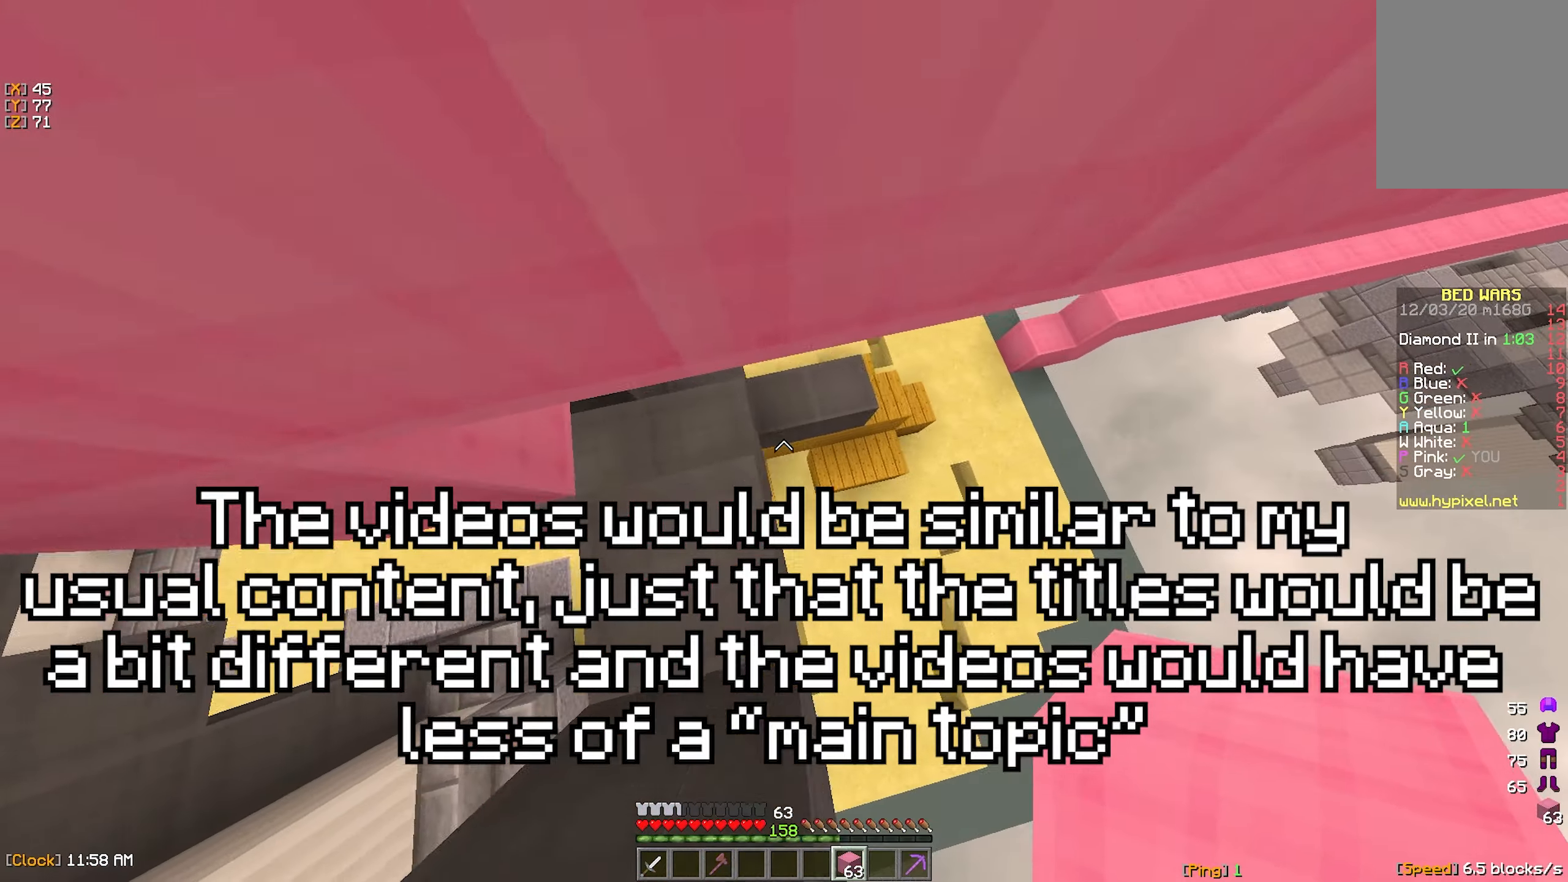
{"keys": ["a", "w"], "mouse": ["right"], "events": [[17, "w", "down"], [200, "d", "up"], [417, "mouse_right", "down"], [433, "a", "down"]]}
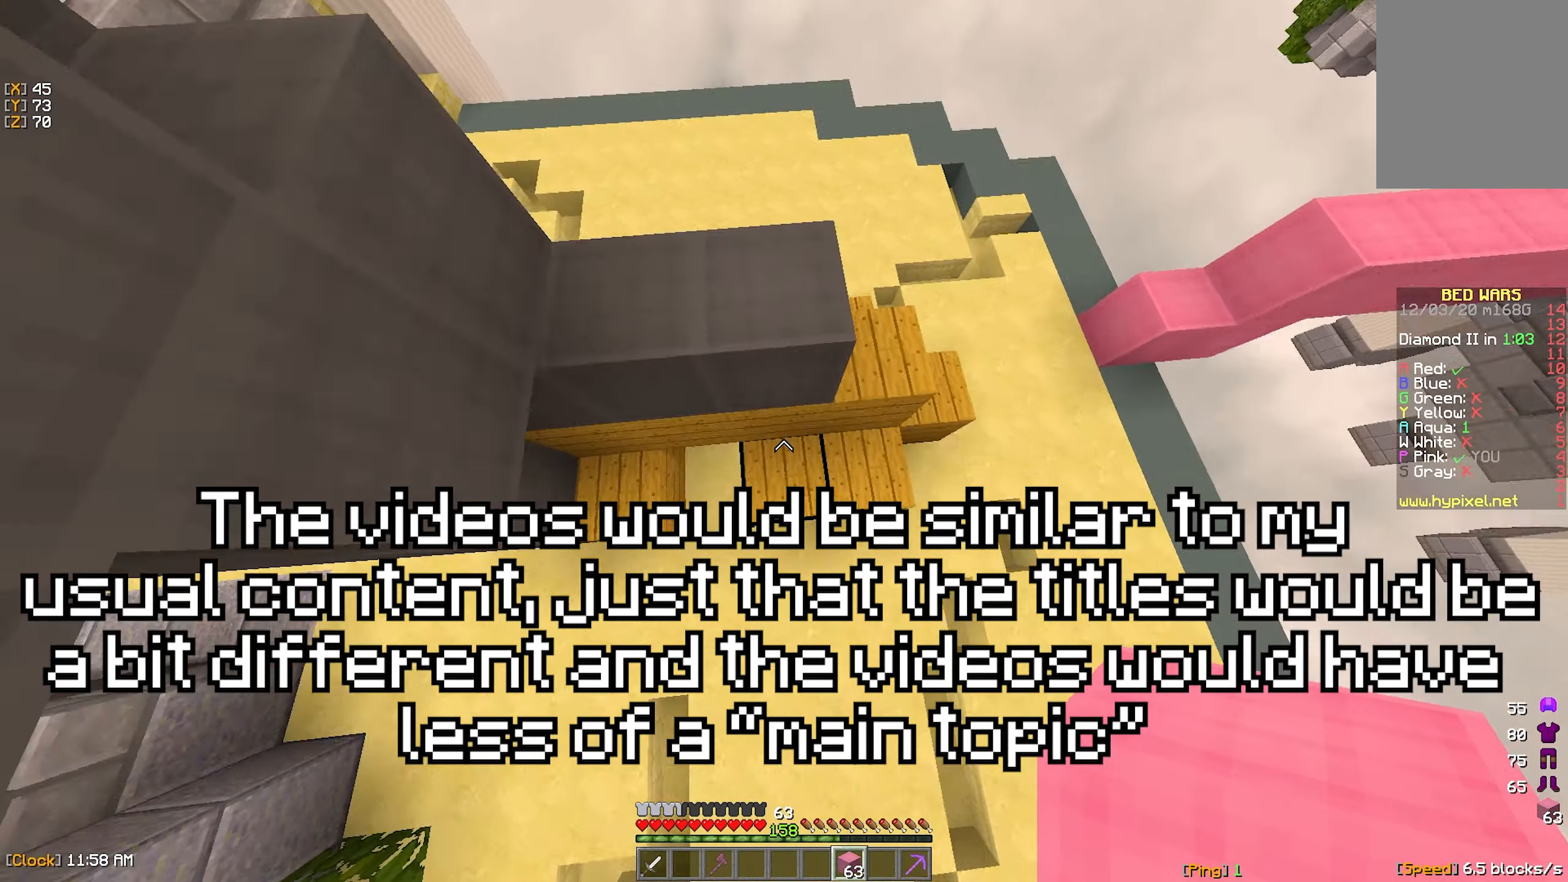
{"keys": ["w"], "mouse": [], "events": [[50, "mouse_right", "up"], [433, "a", "up"]]}
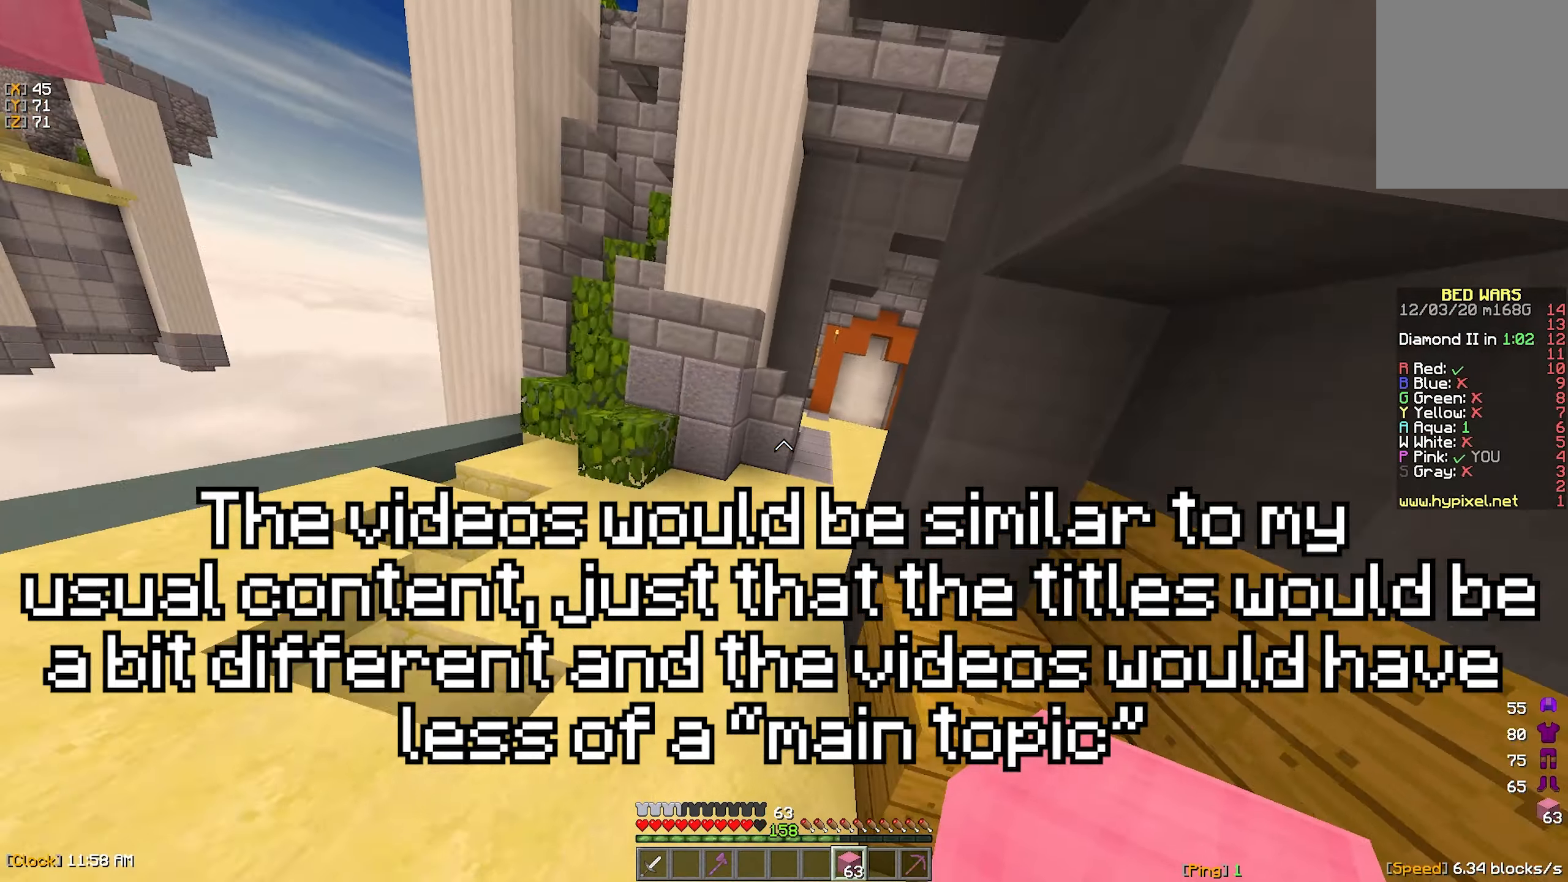
{"keys": ["w"], "mouse": [], "events": []}
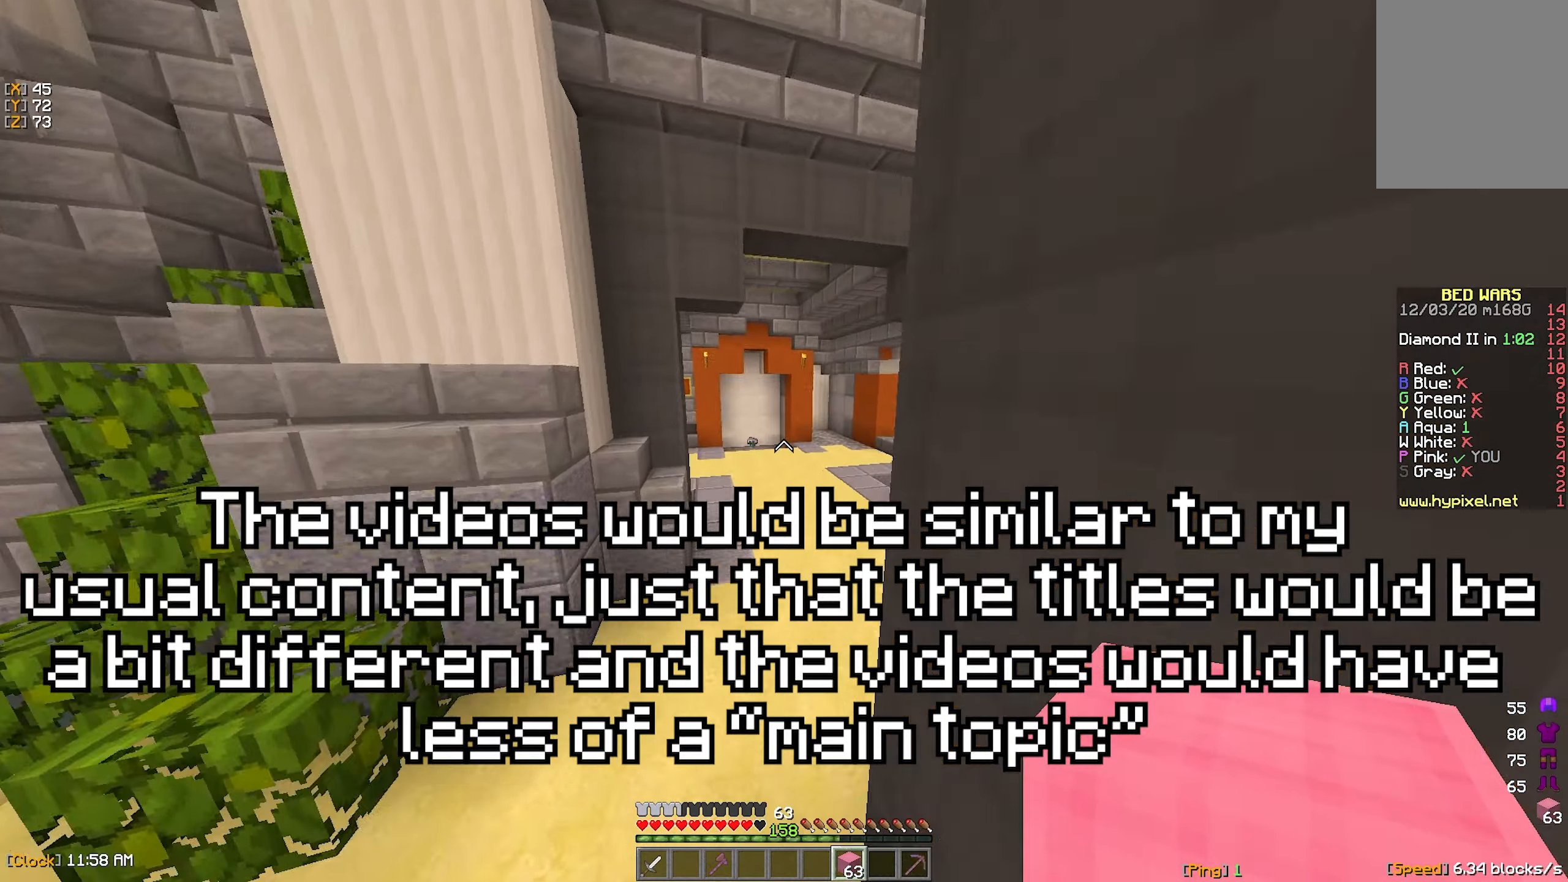
{"keys": ["w"], "mouse": [], "events": []}
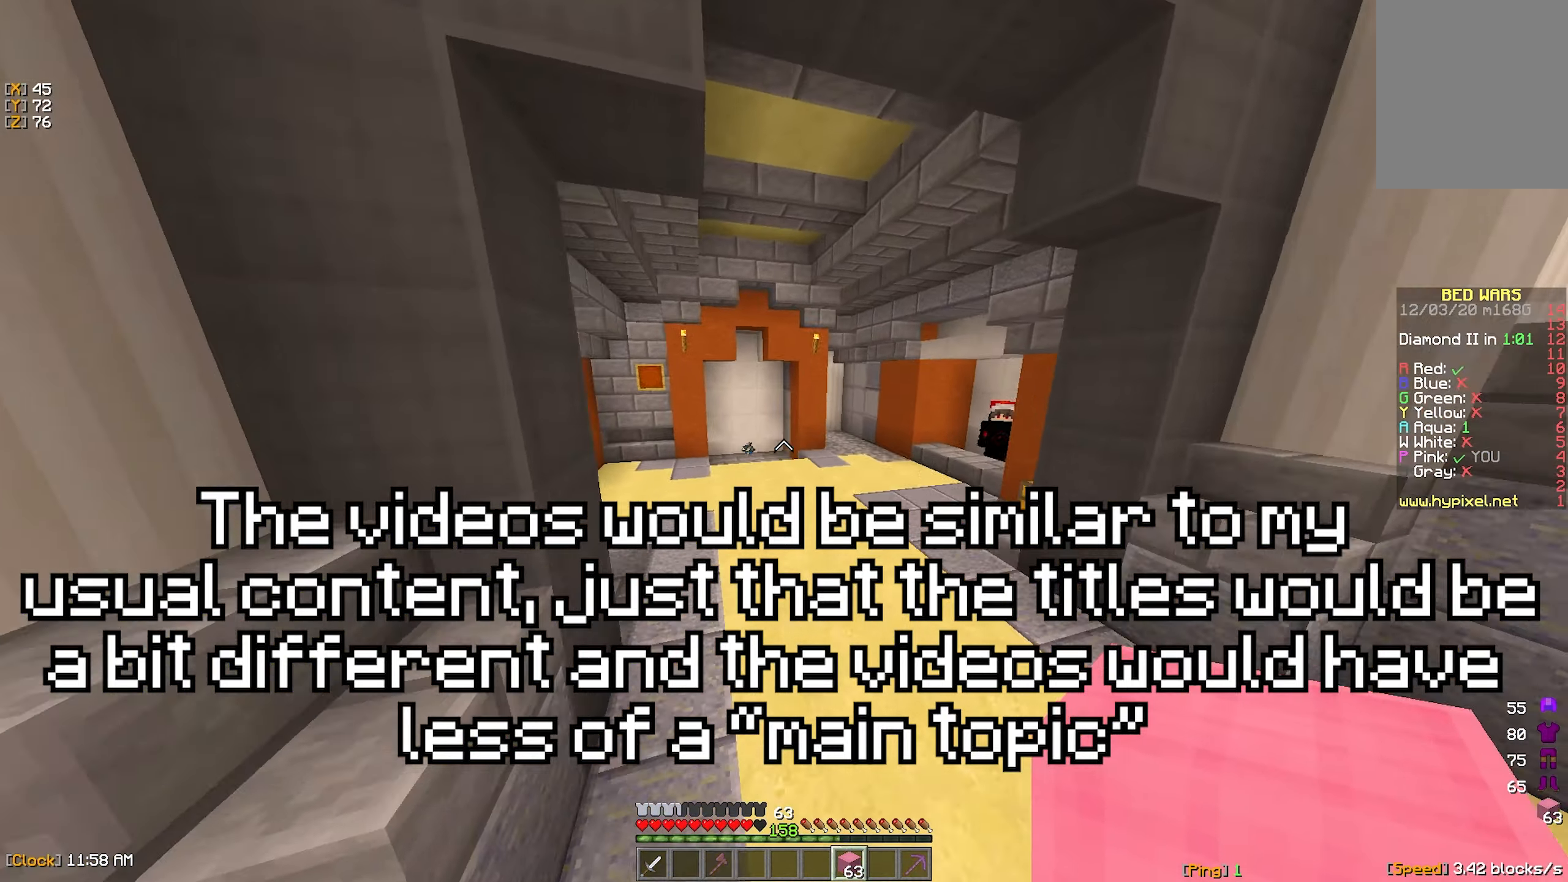
{"keys": ["w"], "mouse": [], "events": []}
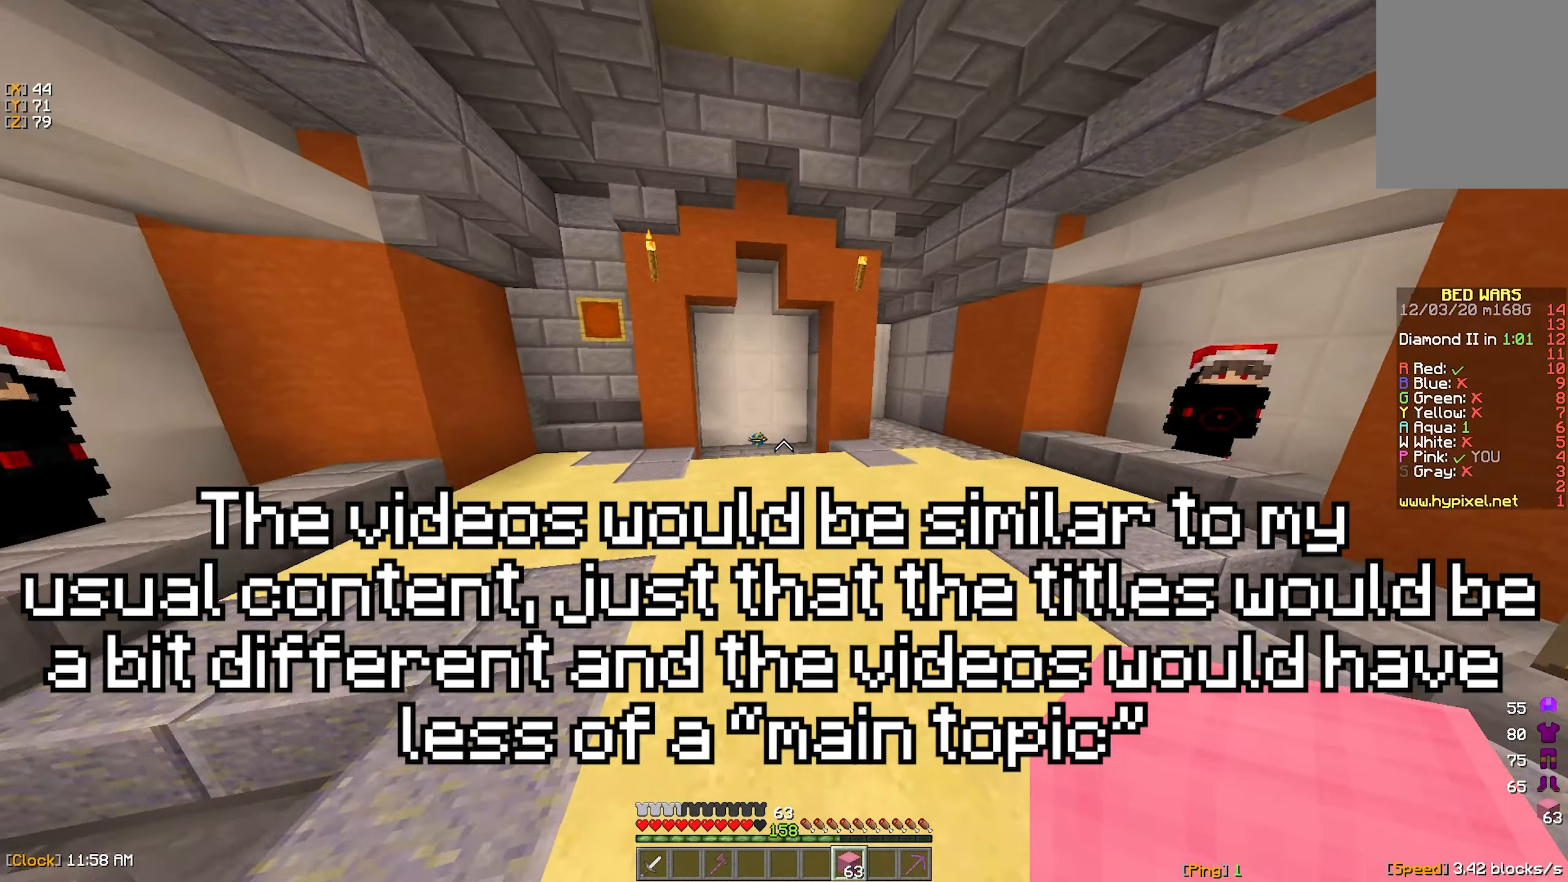
{"keys": ["w"], "mouse": [], "events": []}
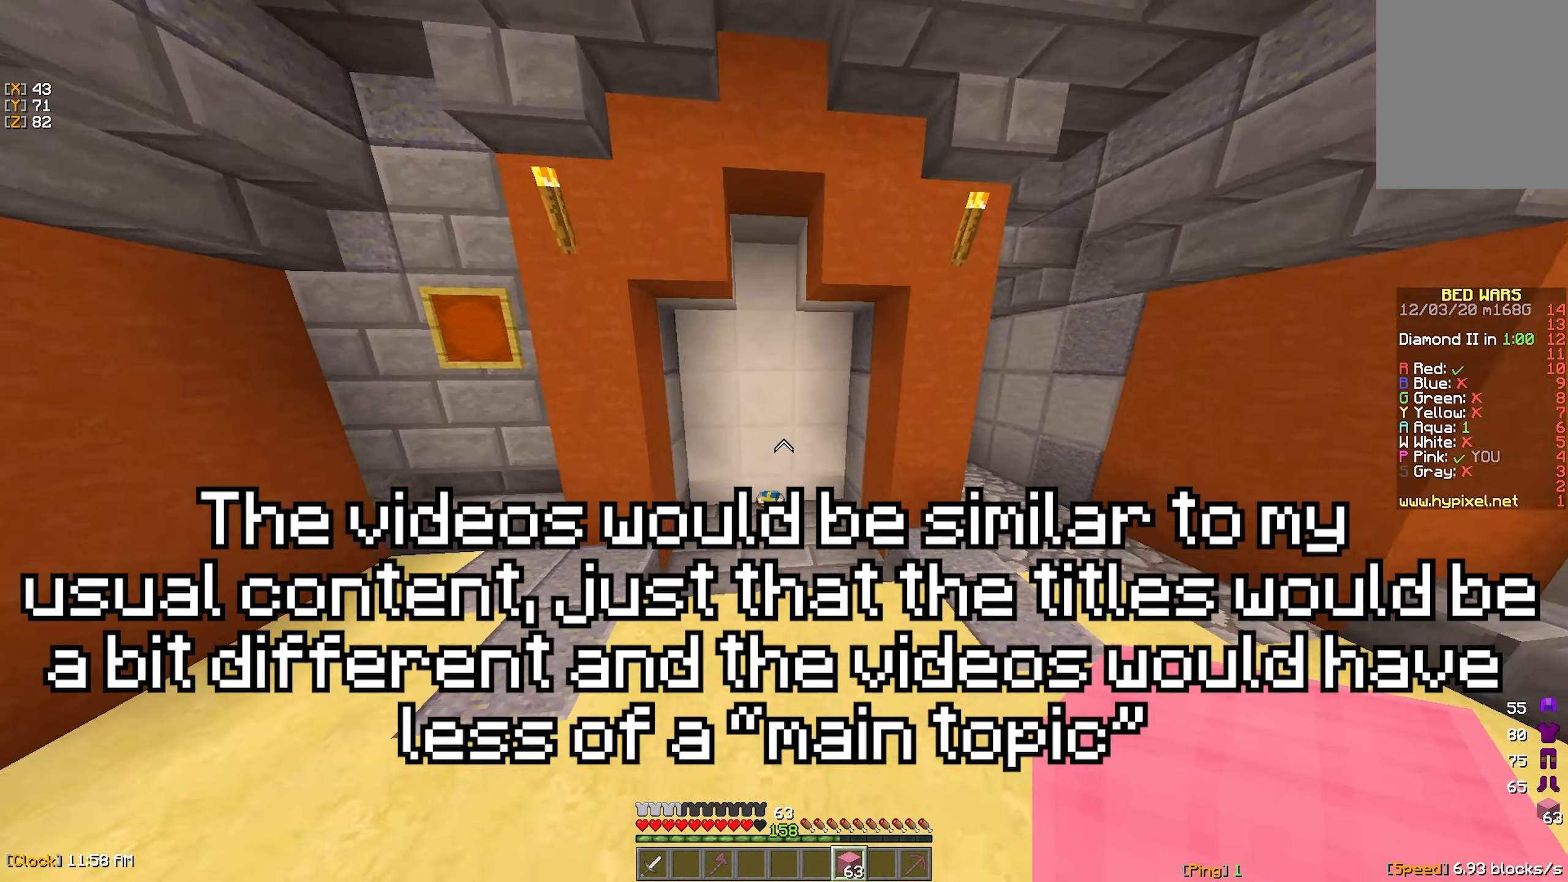
{"keys": ["w"], "mouse": [], "events": []}
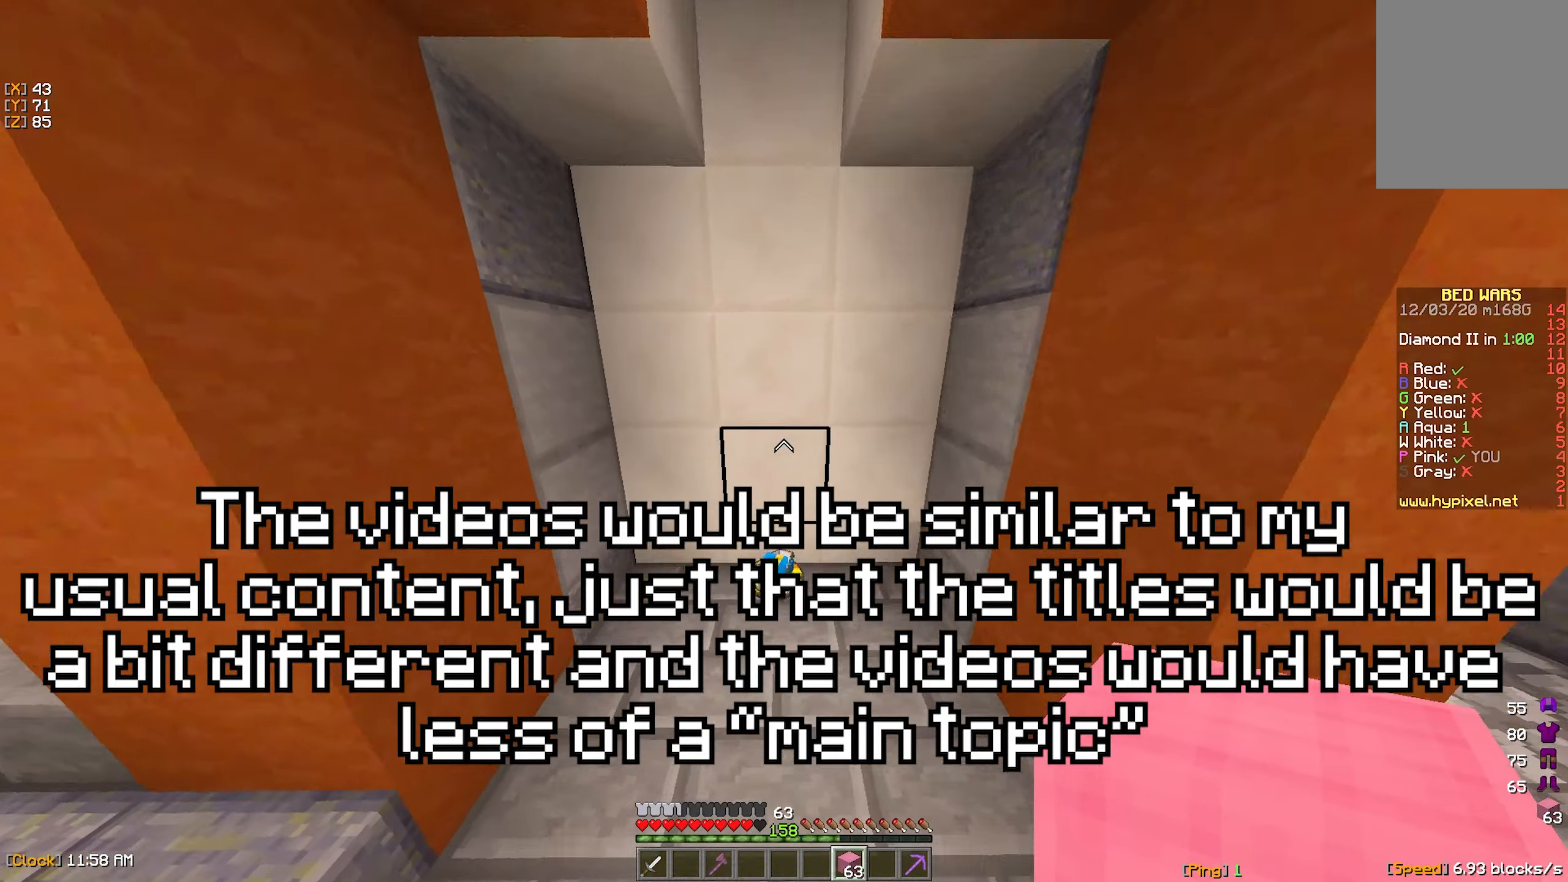
{"keys": ["w"], "mouse": [], "events": [[117, "a", "down"], [417, "mouse_left", "down"], [450, "a", "up"], [467, "mouse_left", "up"]]}
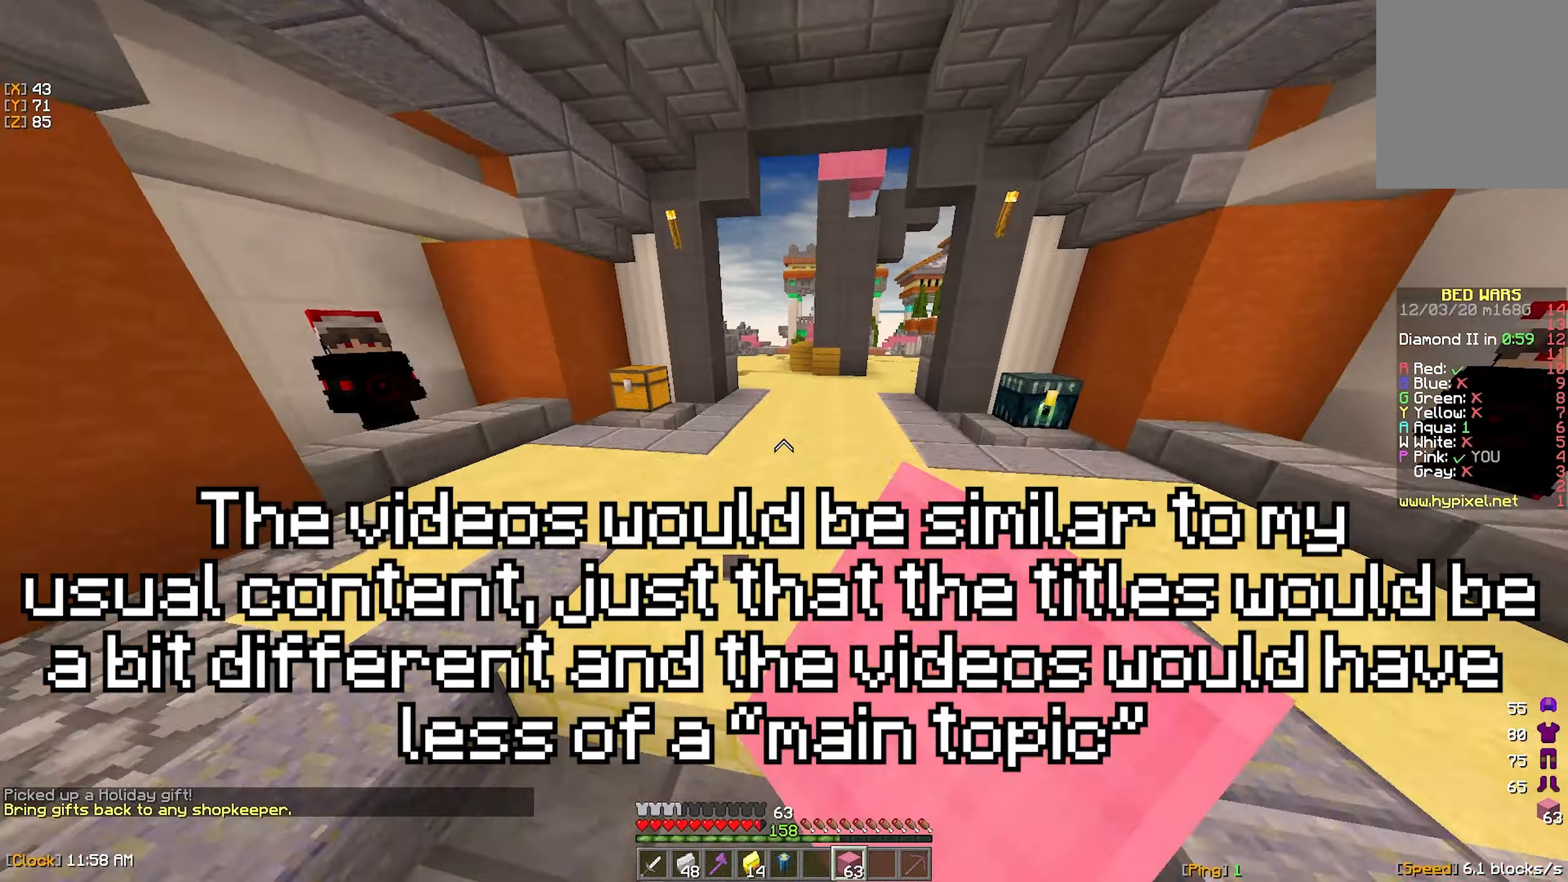
{"keys": ["a", "w"], "mouse": [], "events": [[267, "a", "down"]]}
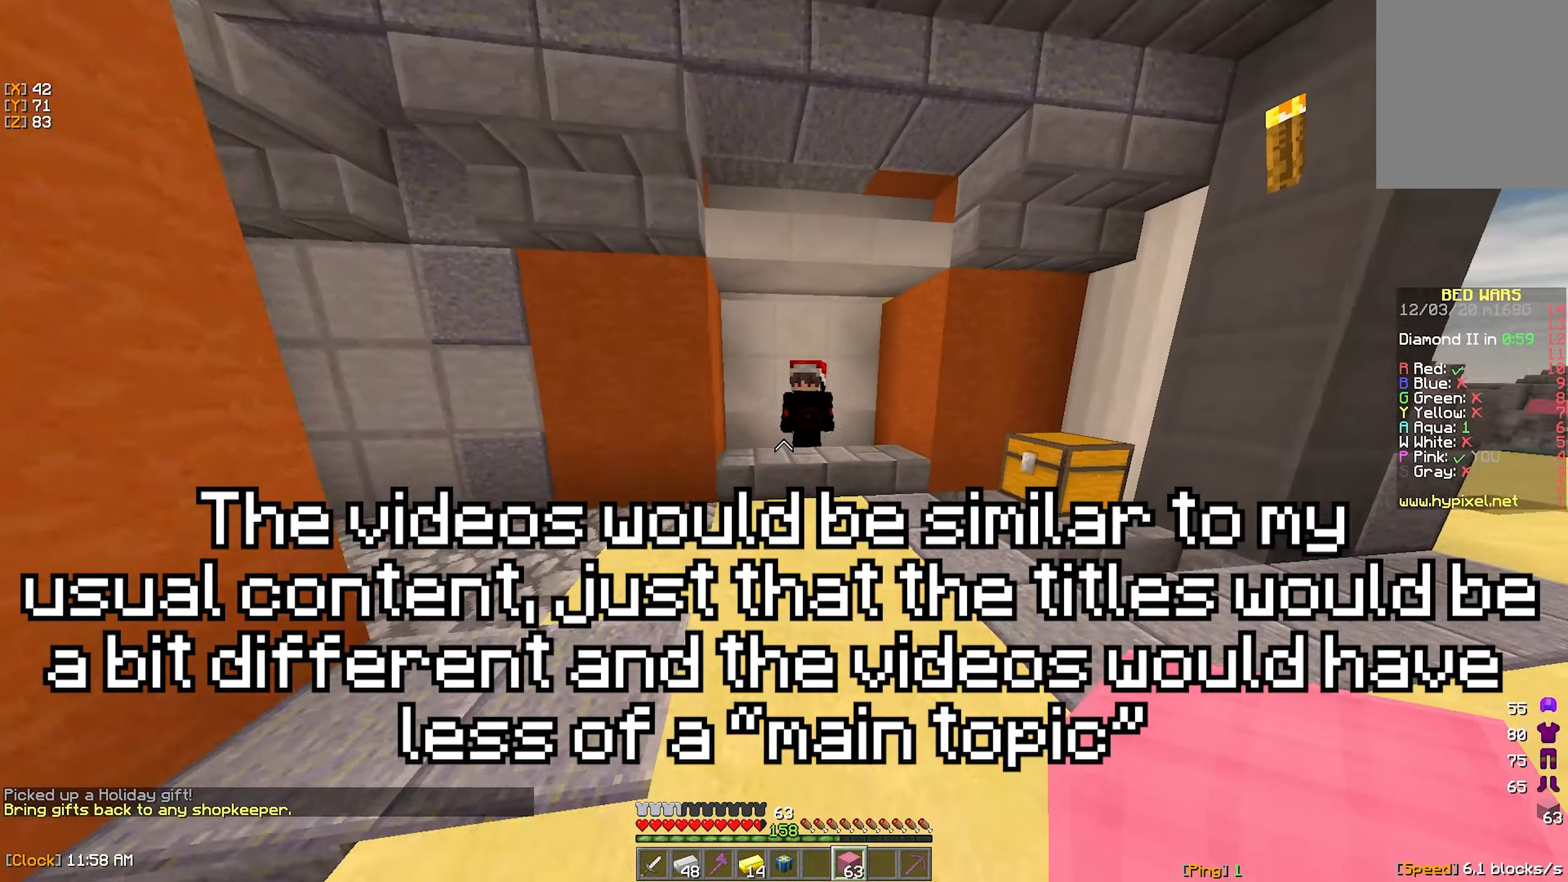
{"keys": ["d", "w"], "mouse": ["right"], "events": [[50, "a", "up"], [450, "mouse_right", "down"], [484, "d", "down"]]}